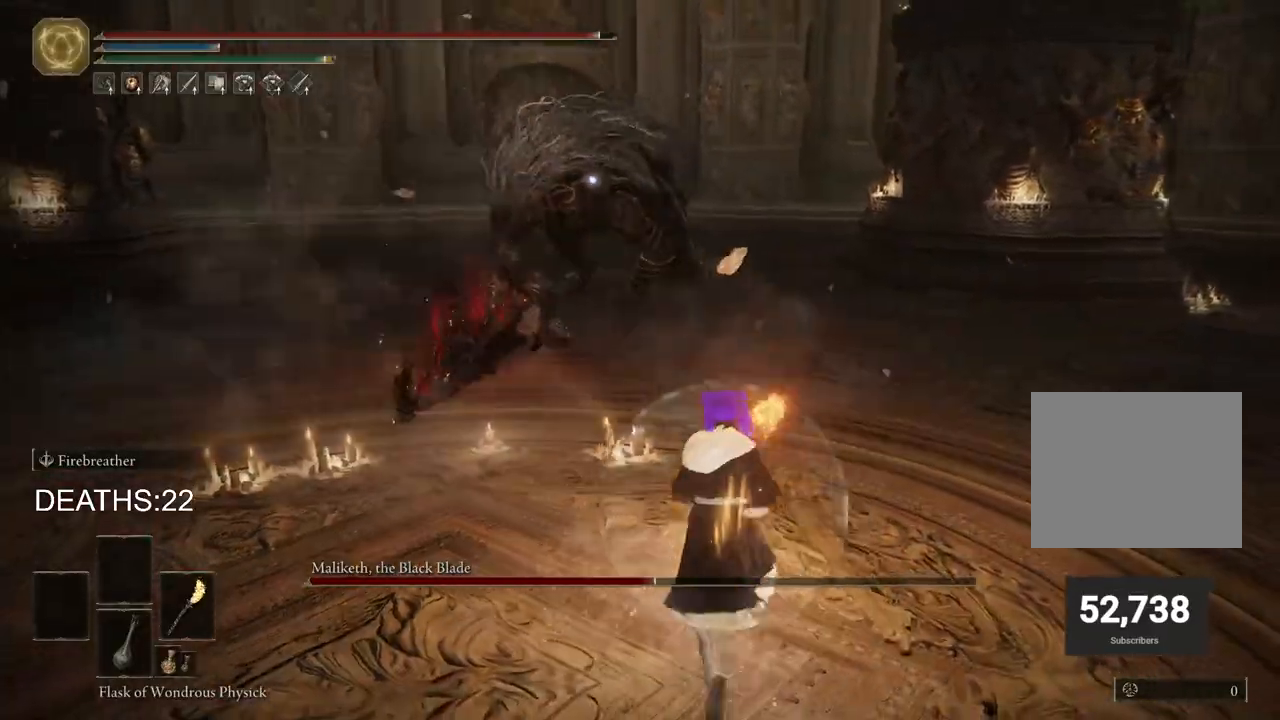
Gameplay with a controller (PlayStation layout); each line is a JSON object with the inputs held at the frame after it. "events" lists button and stick changes between this image and that frame as [ms after this image, input, new state], when the widget could be followed in between.
{"buttons": ["CIRCLE"], "left_stick": "up", "right_stick": "center", "events": []}
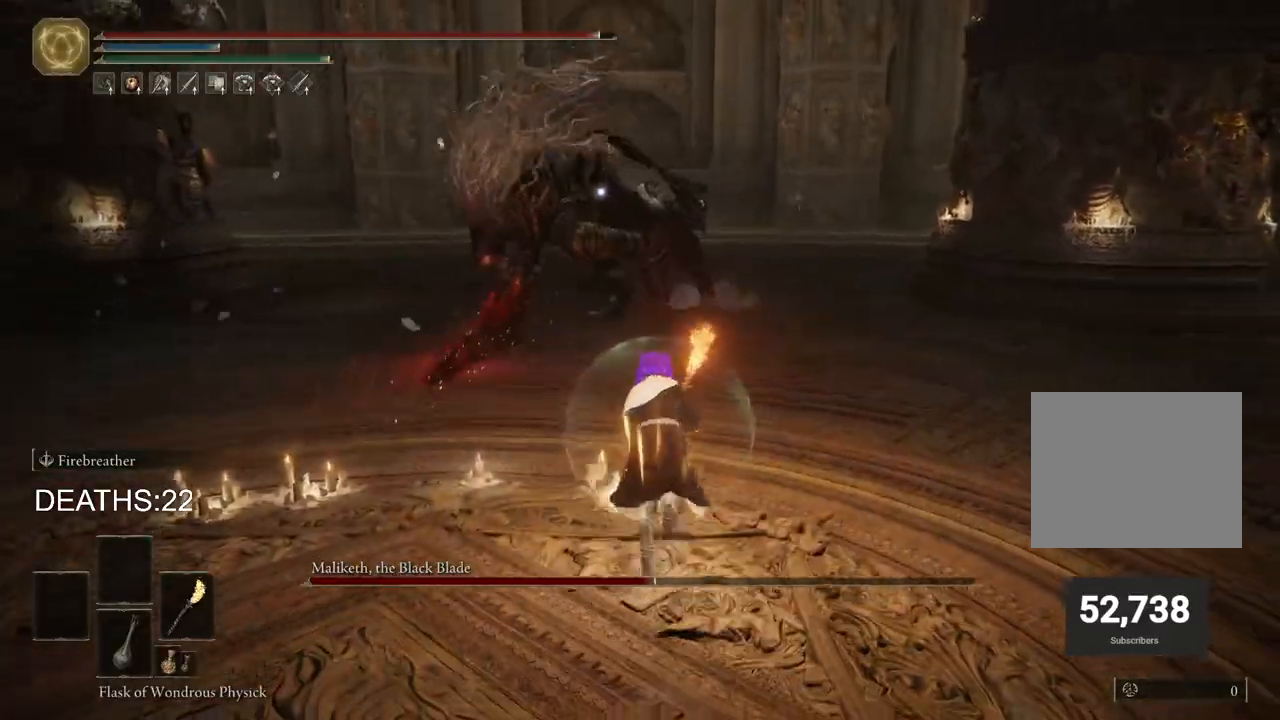
{"buttons": ["CIRCLE"], "left_stick": "up", "right_stick": "center", "events": []}
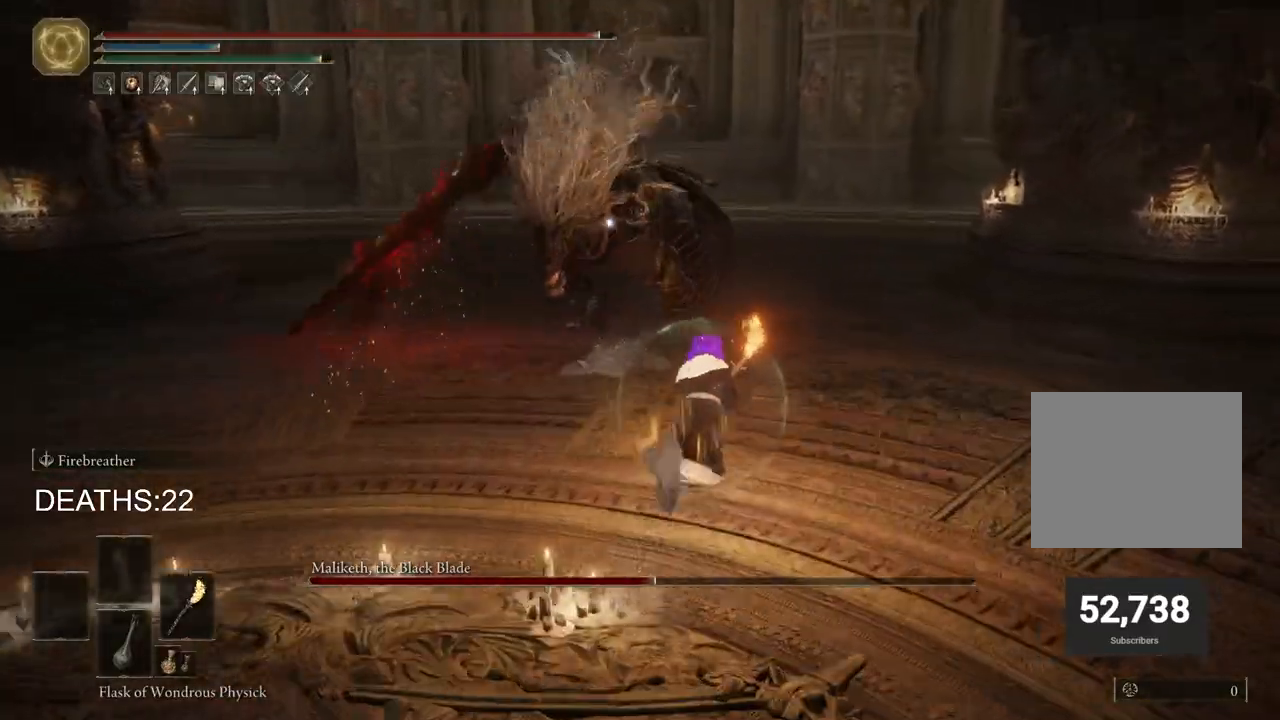
{"buttons": [], "left_stick": "up", "right_stick": "center", "events": [[400, "CIRCLE", "up"]]}
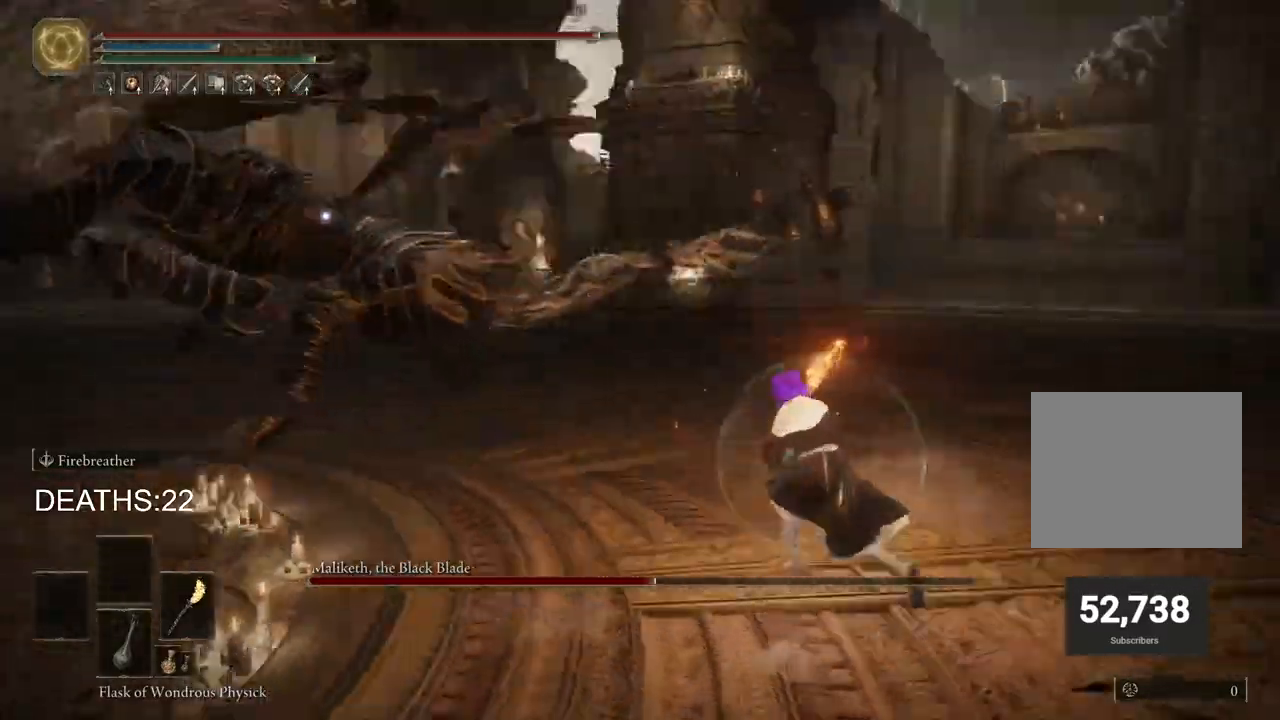
{"buttons": [], "left_stick": "up-left", "right_stick": "center", "events": [[50, "CIRCLE", "down"], [100, "left_stick", "up-left"], [300, "CIRCLE", "up"]]}
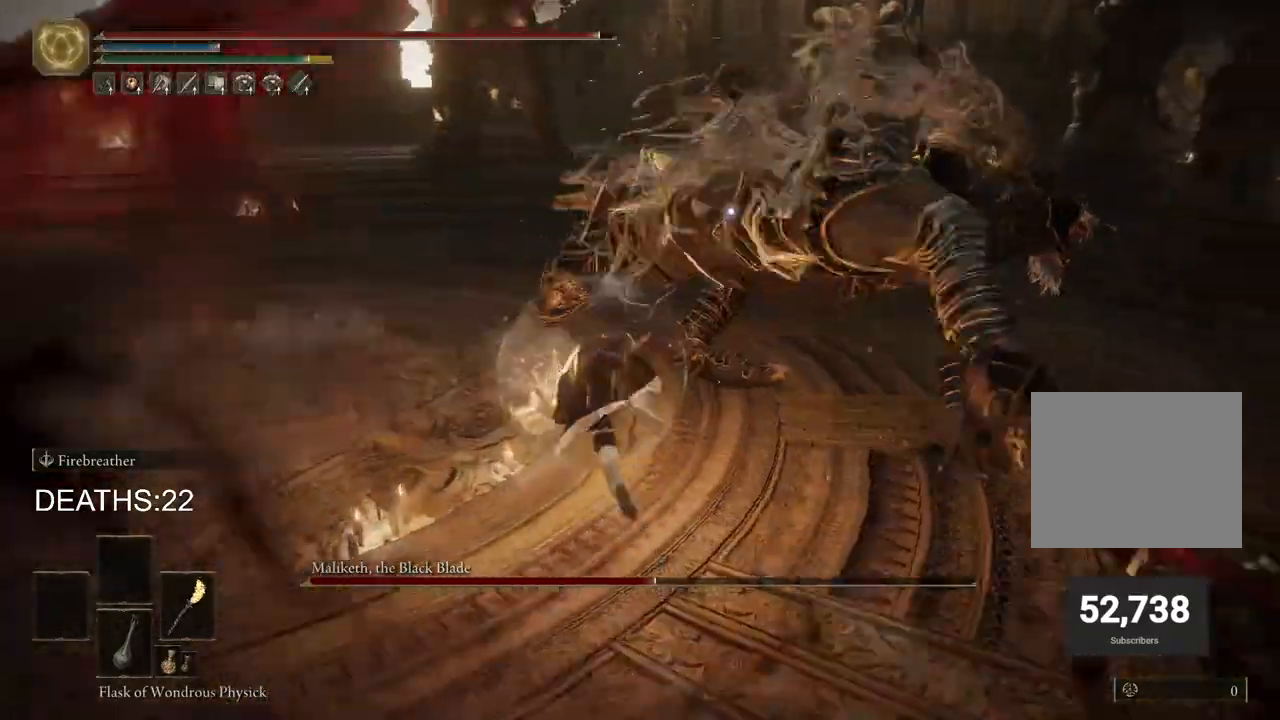
{"buttons": [], "left_stick": "up-right", "right_stick": "center", "events": [[50, "left_stick", "up"], [300, "R1", "down"], [333, "left_stick", "up-right"], [417, "R1", "up"]]}
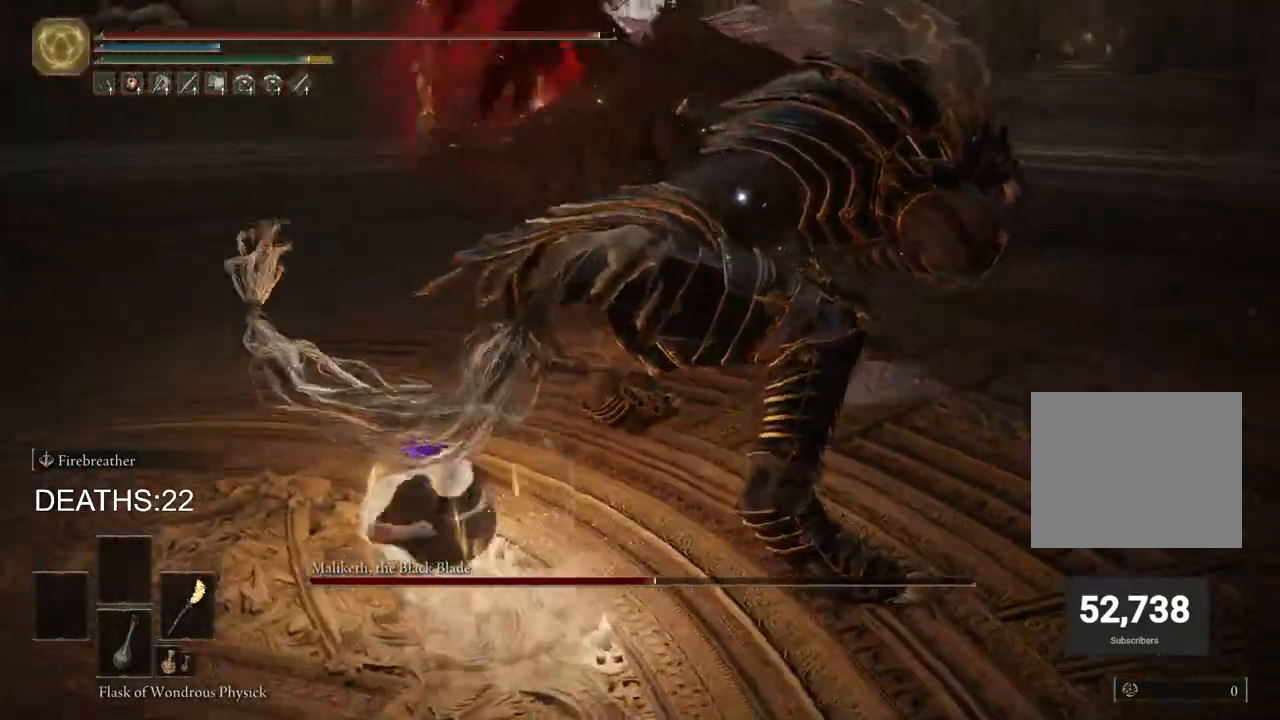
{"buttons": [], "left_stick": "up-right", "right_stick": "center", "events": []}
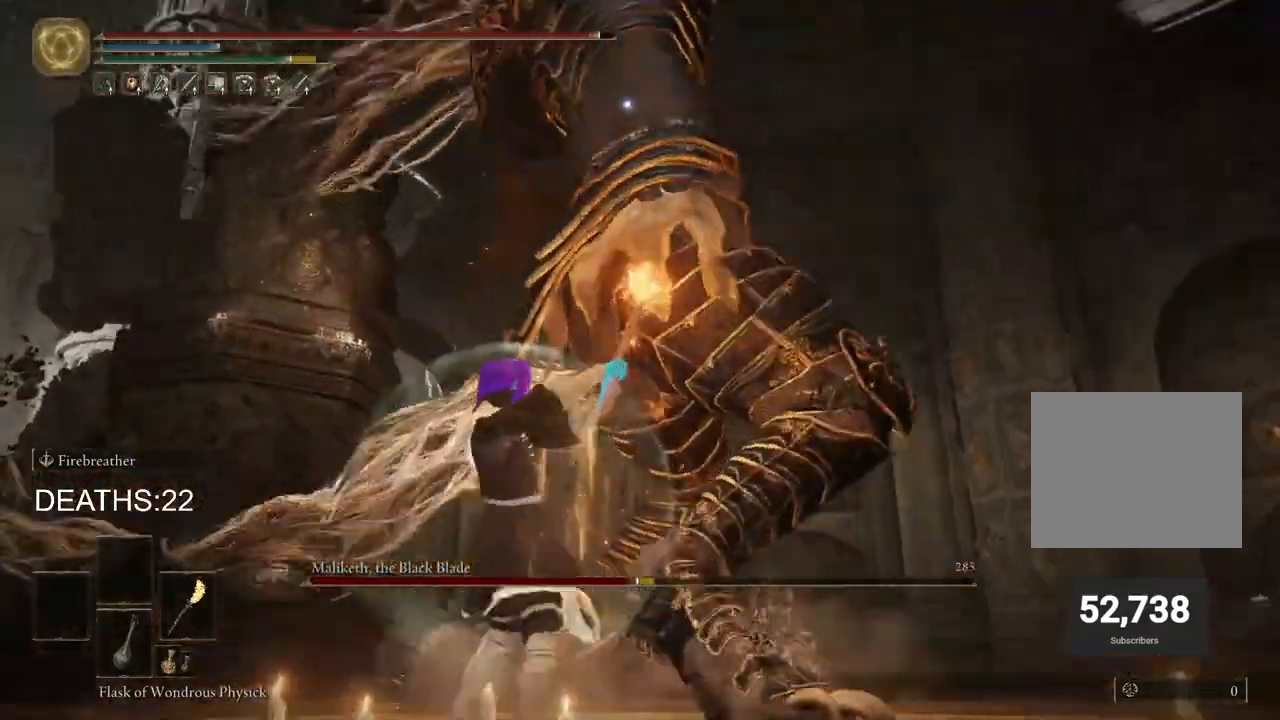
{"buttons": [], "left_stick": "up-right", "right_stick": "center", "events": [[83, "R1", "down"], [183, "R1", "up"]]}
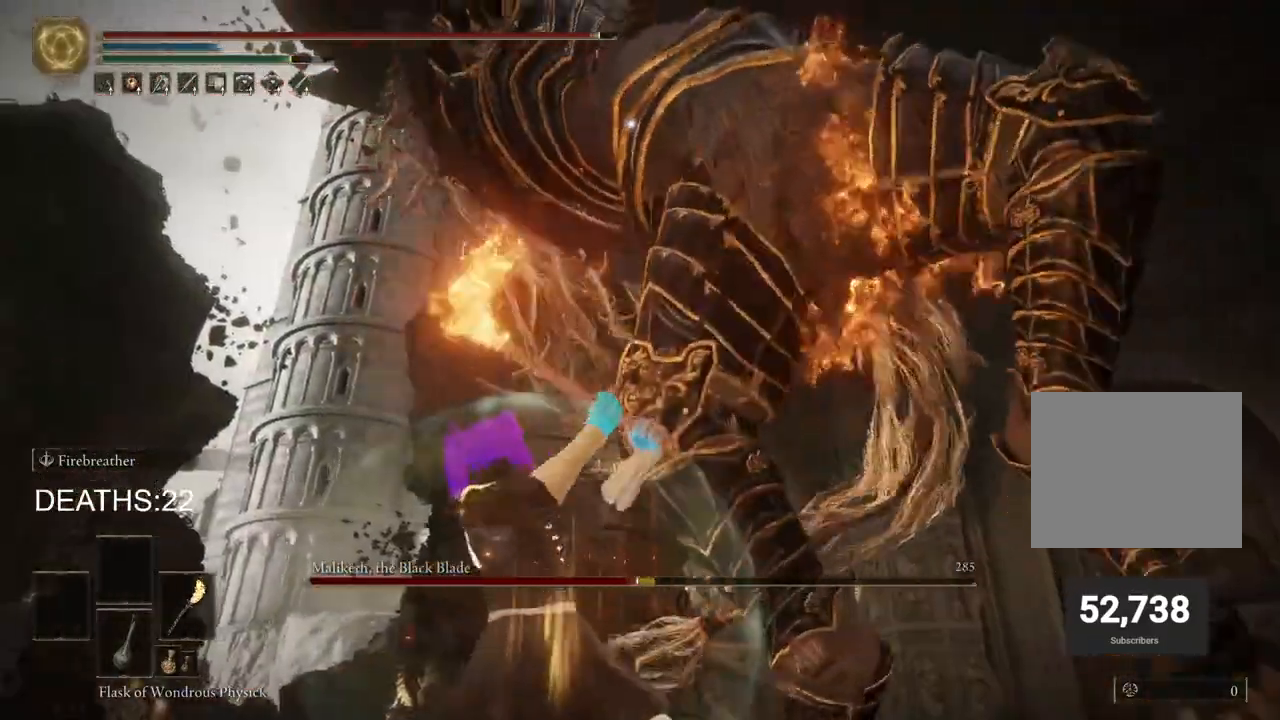
{"buttons": ["R1"], "left_stick": "up-right", "right_stick": "center", "events": [[233, "R1", "down"], [333, "R1", "up"], [450, "R1", "down"]]}
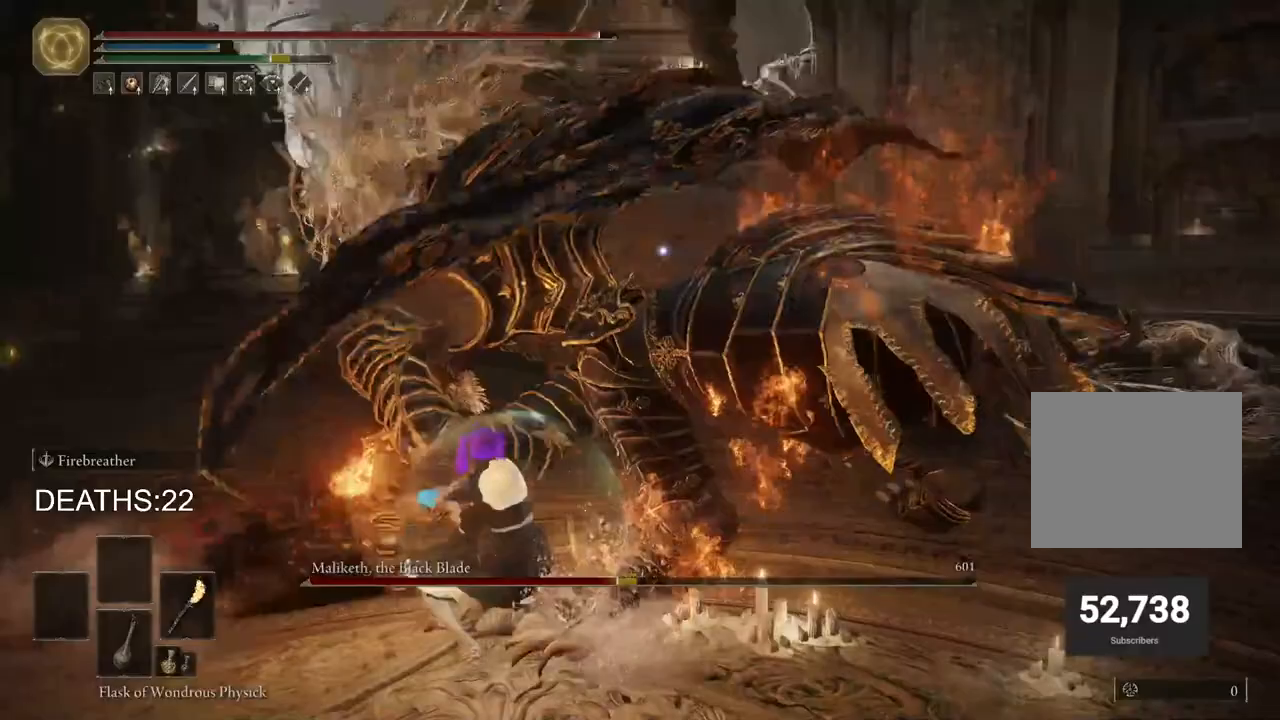
{"buttons": [], "left_stick": "up-right", "right_stick": "center", "events": [[50, "R1", "up"]]}
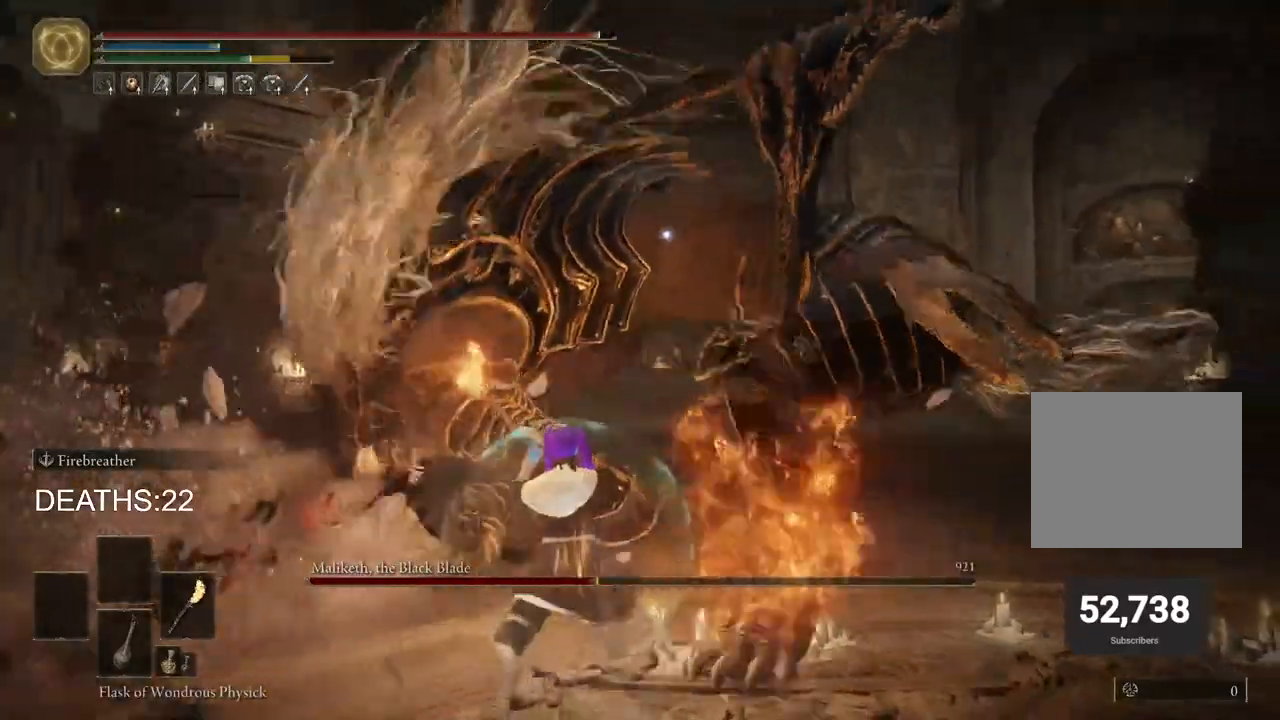
{"buttons": ["CIRCLE"], "left_stick": "down-right", "right_stick": "center", "events": [[117, "left_stick", "right"], [317, "left_stick", "down-right"], [467, "CIRCLE", "down"]]}
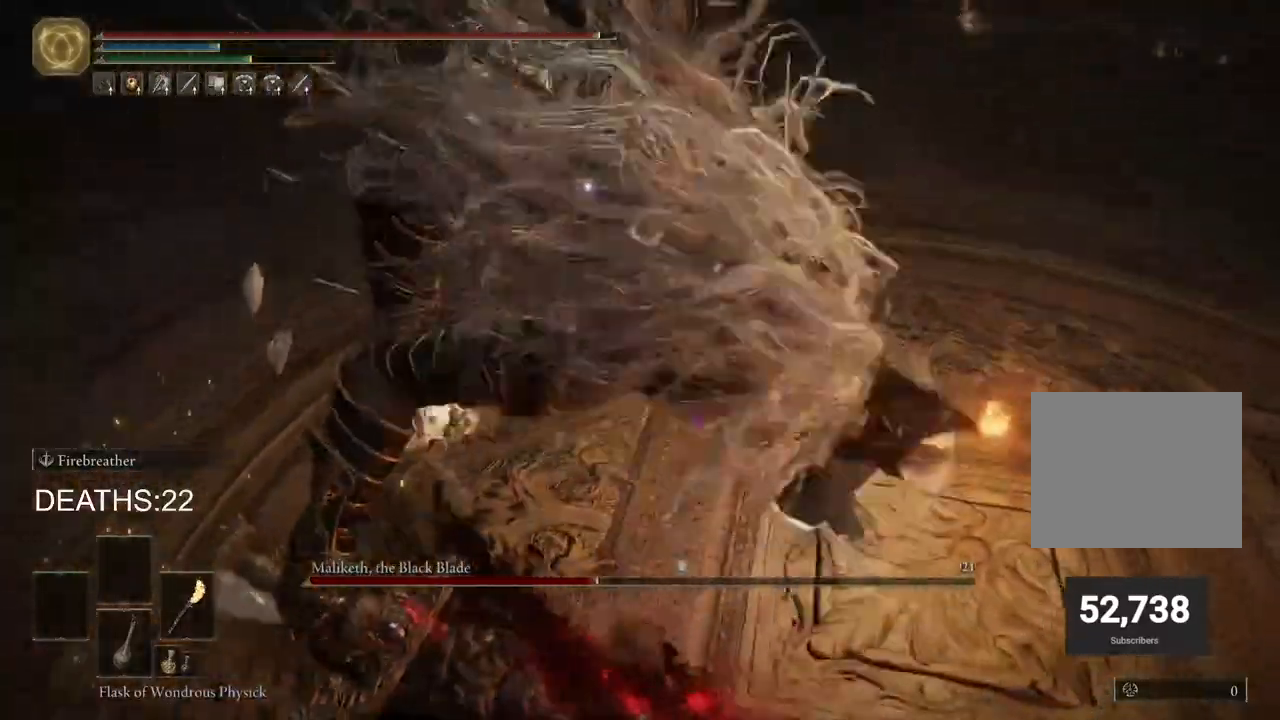
{"buttons": ["CIRCLE"], "left_stick": "down-right", "right_stick": "center", "events": []}
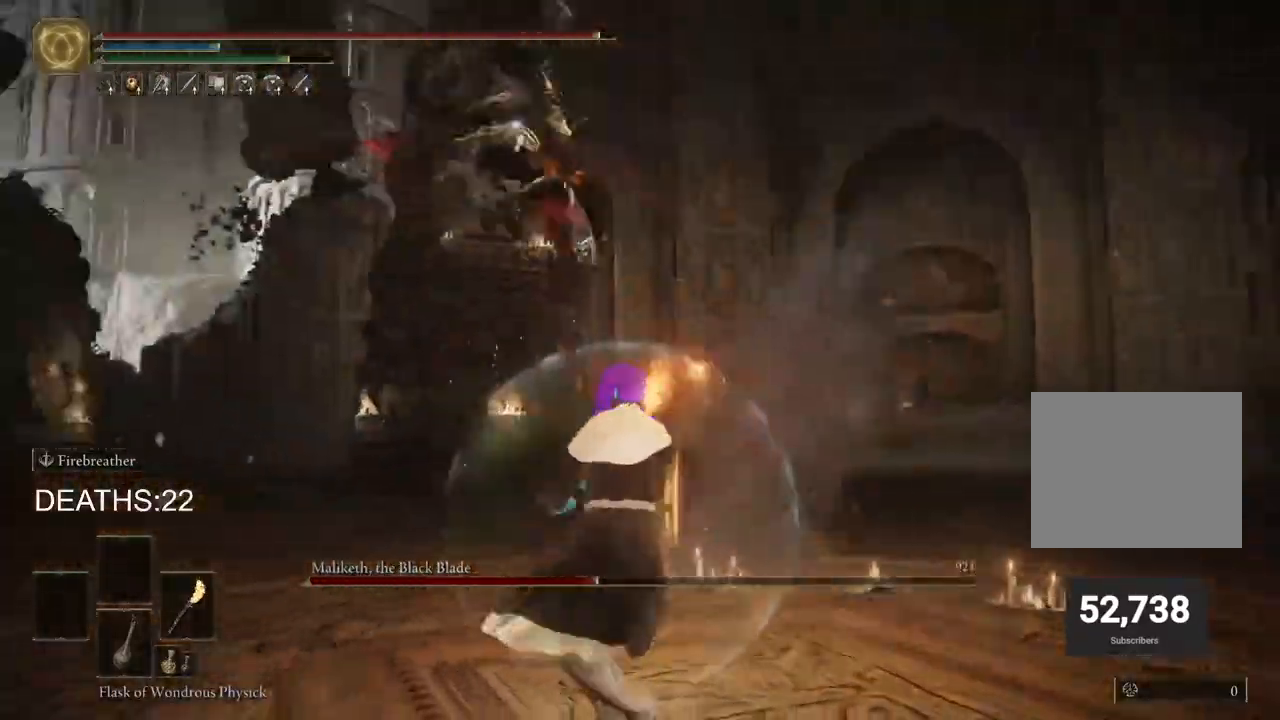
{"buttons": [], "left_stick": "down-right", "right_stick": "center", "events": [[450, "CIRCLE", "up"]]}
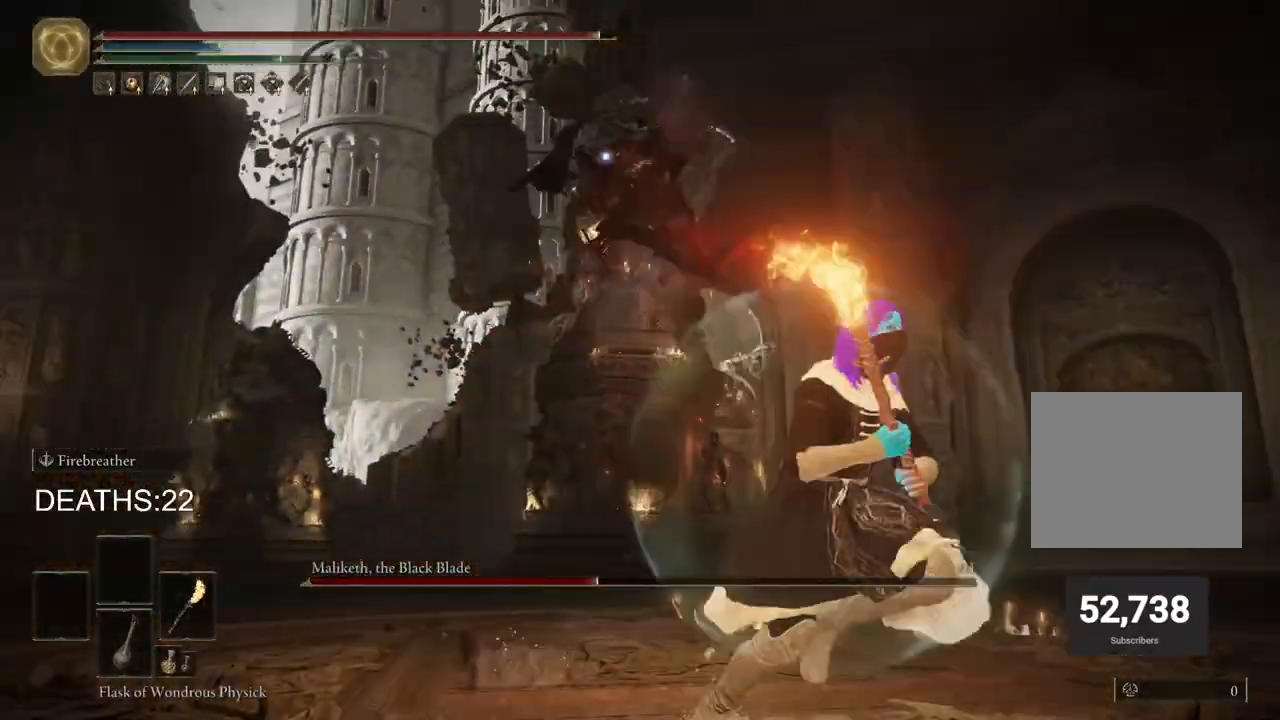
{"buttons": [], "left_stick": "down-right", "right_stick": "center", "events": []}
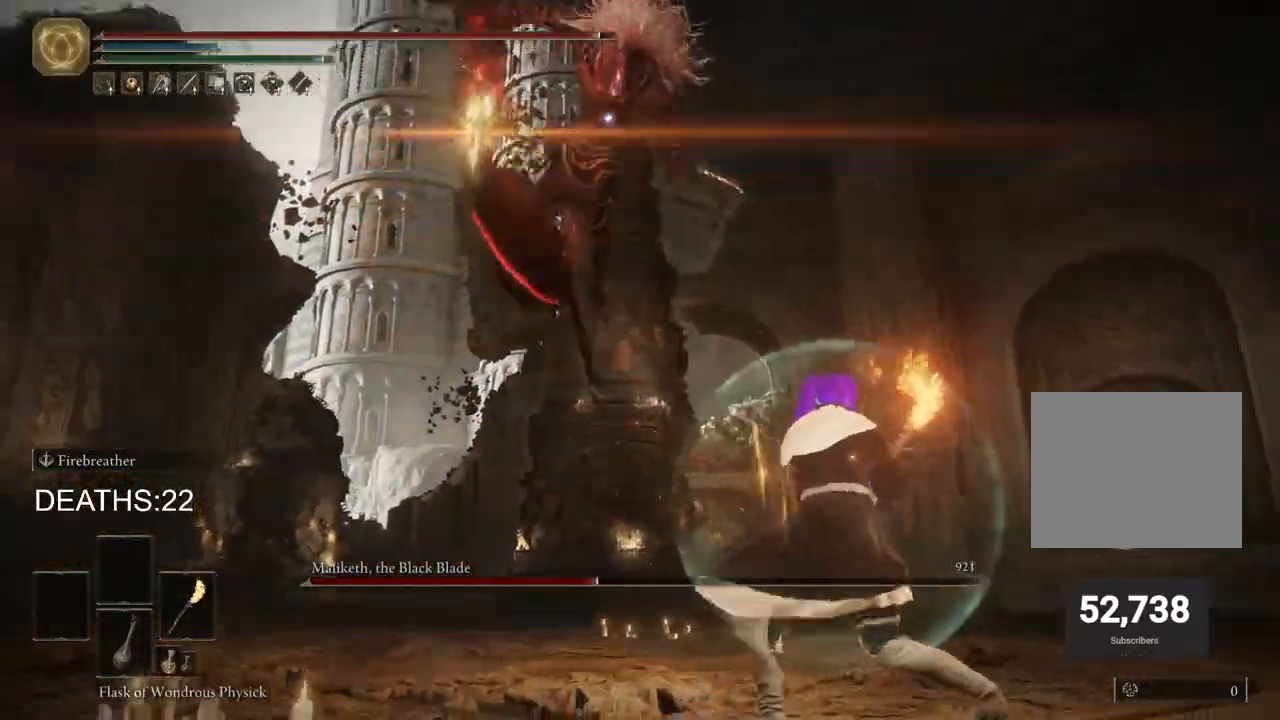
{"buttons": [], "left_stick": "down-right", "right_stick": "center", "events": []}
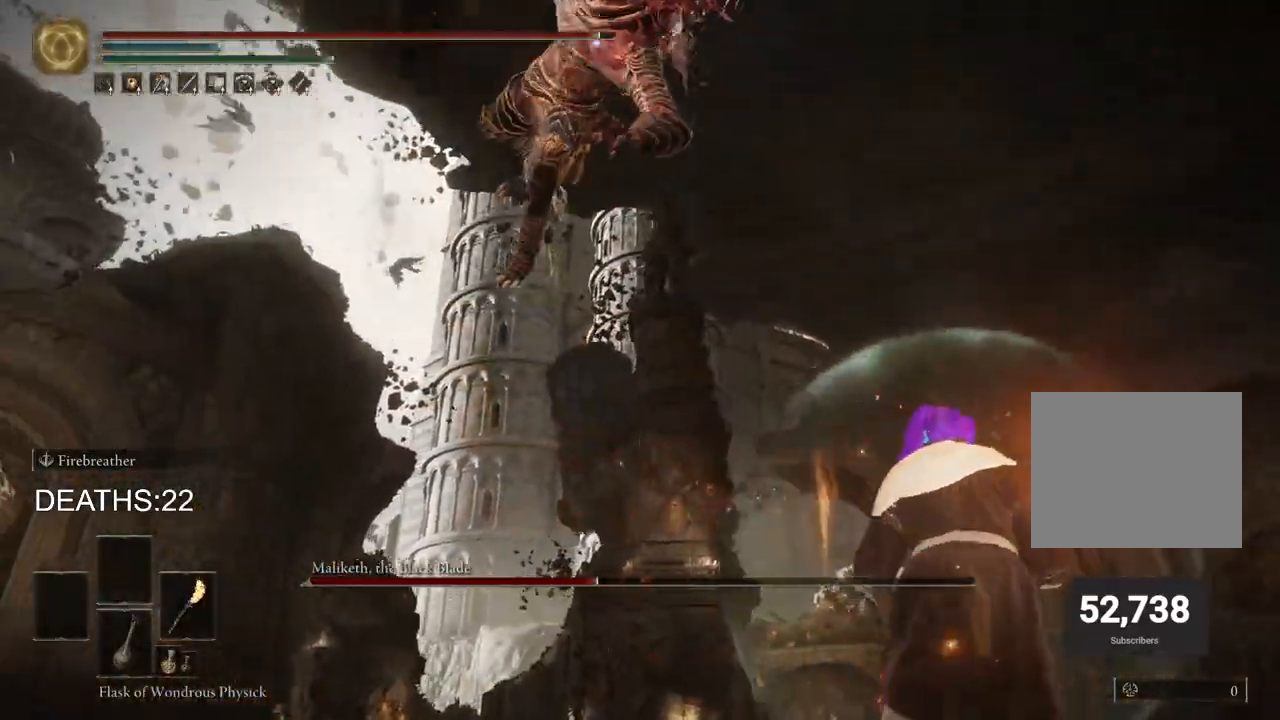
{"buttons": [], "left_stick": "right", "right_stick": "center", "events": [[50, "CIRCLE", "down"], [167, "CIRCLE", "up"], [483, "left_stick", "right"]]}
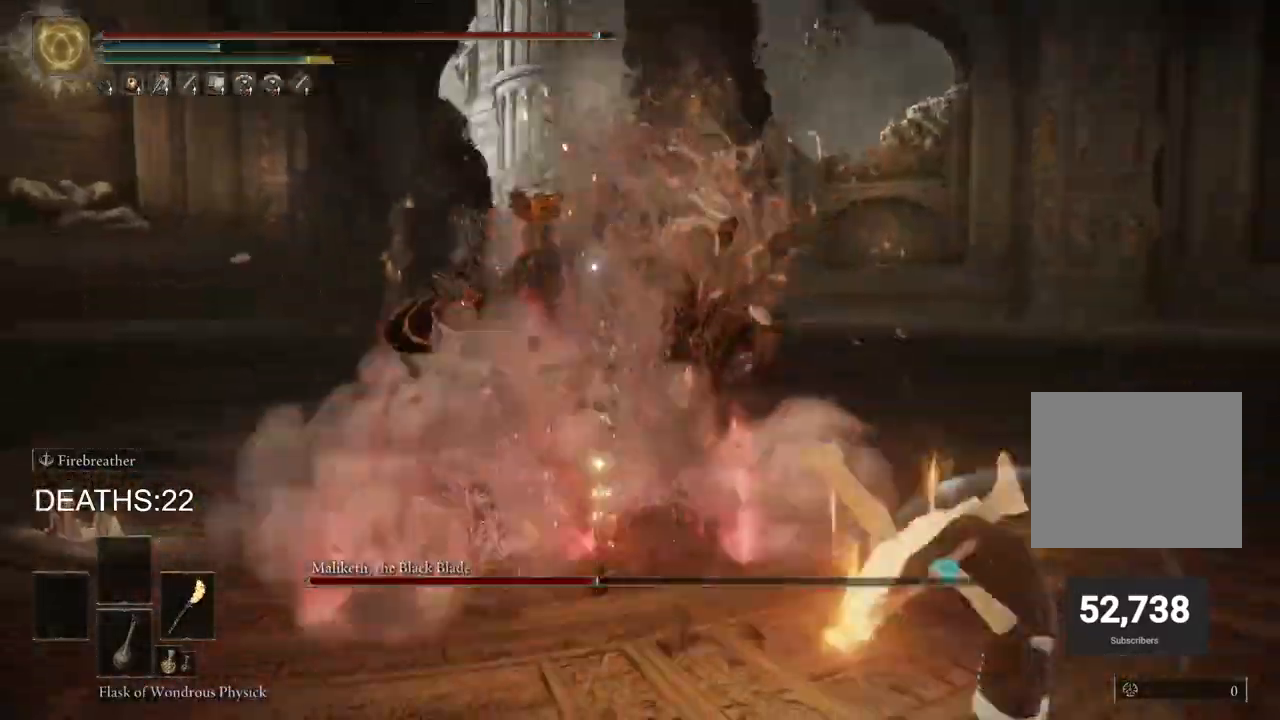
{"buttons": ["CIRCLE"], "left_stick": "right", "right_stick": "center", "events": [[150, "left_stick", "up-right"], [383, "CIRCLE", "down"], [433, "left_stick", "right"]]}
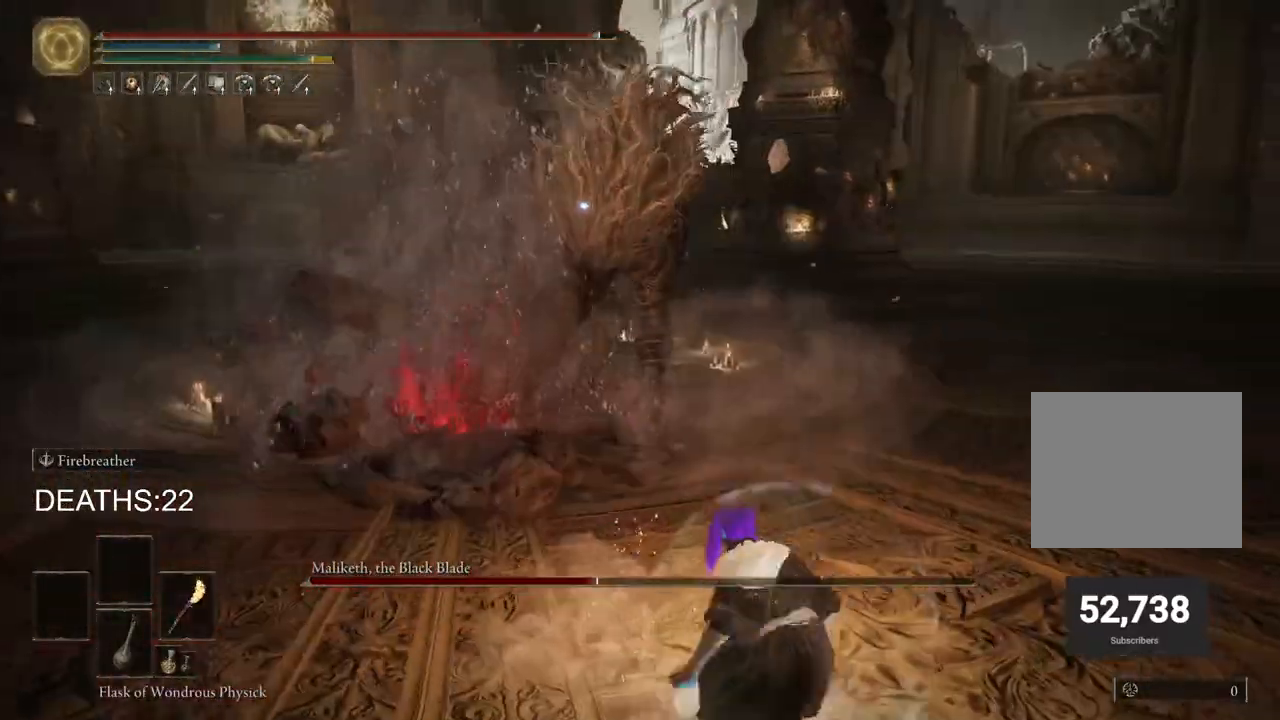
{"buttons": [], "left_stick": "center", "right_stick": "center", "events": [[67, "left_stick", "down-right"], [83, "CIRCLE", "up"], [400, "left_stick", "center"]]}
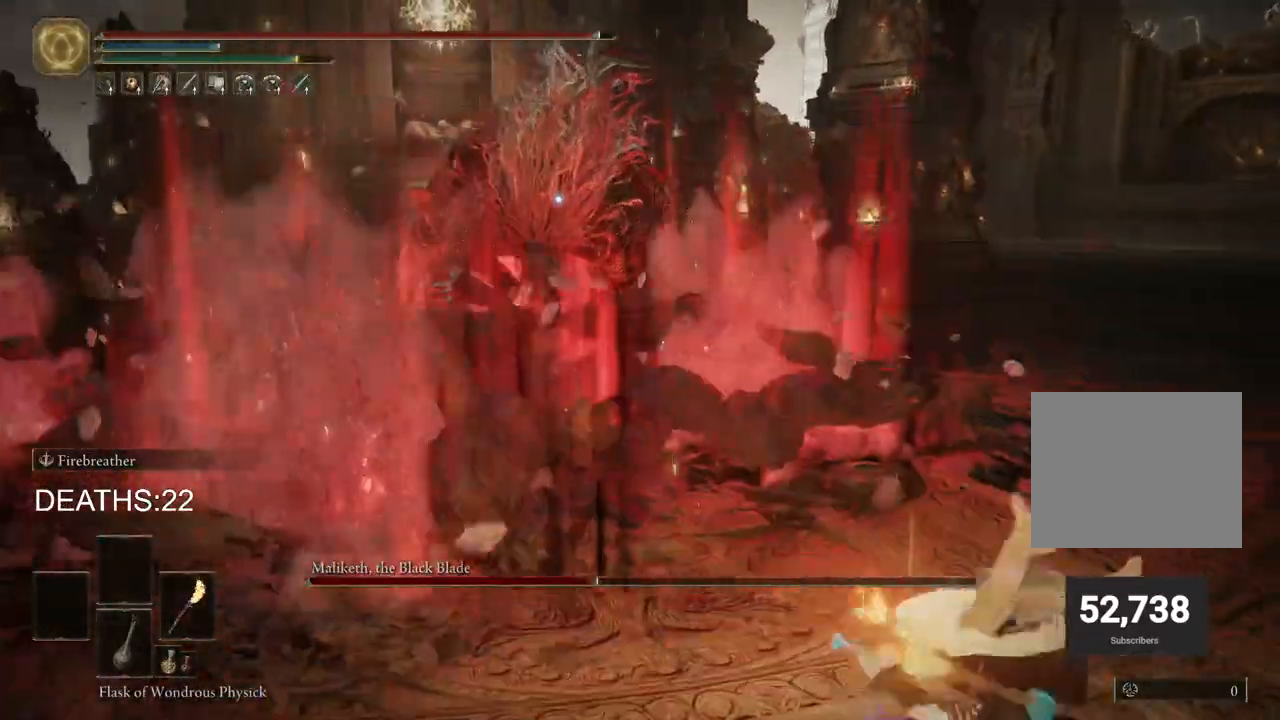
{"buttons": [], "left_stick": "up", "right_stick": "center", "events": [[183, "left_stick", "up"]]}
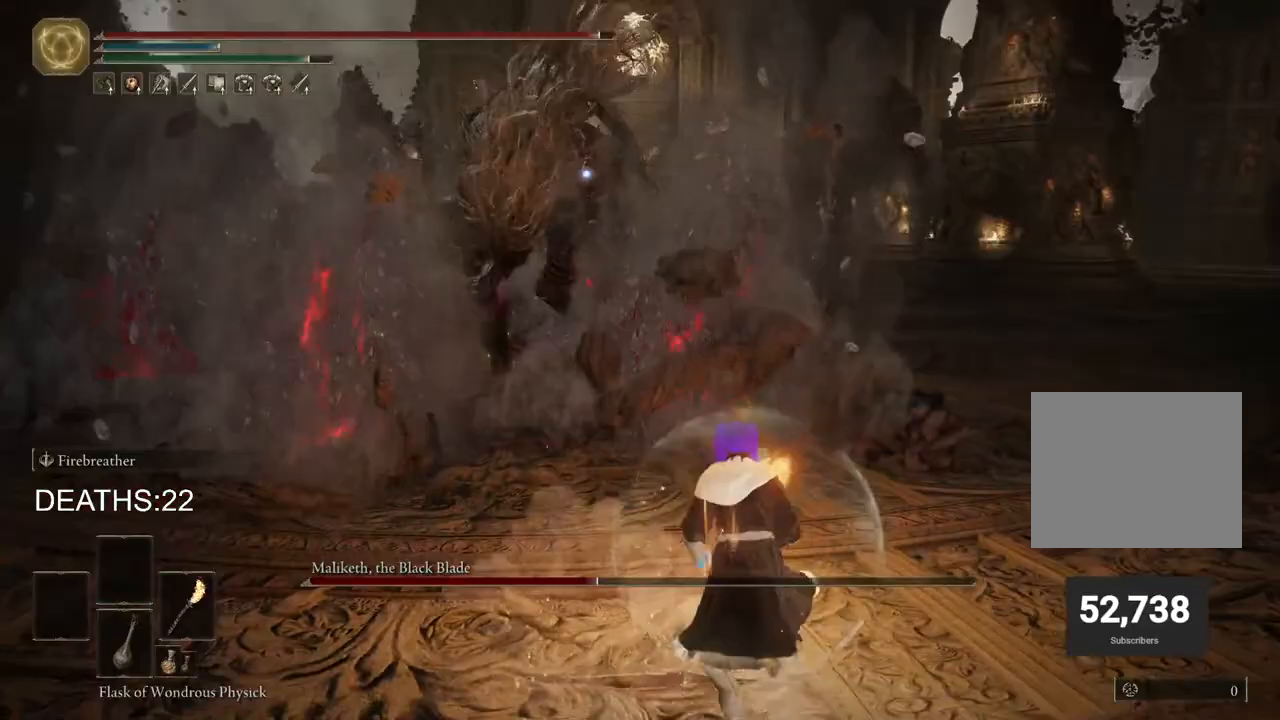
{"buttons": ["CIRCLE"], "left_stick": "up", "right_stick": "center", "events": [[50, "CIRCLE", "down"]]}
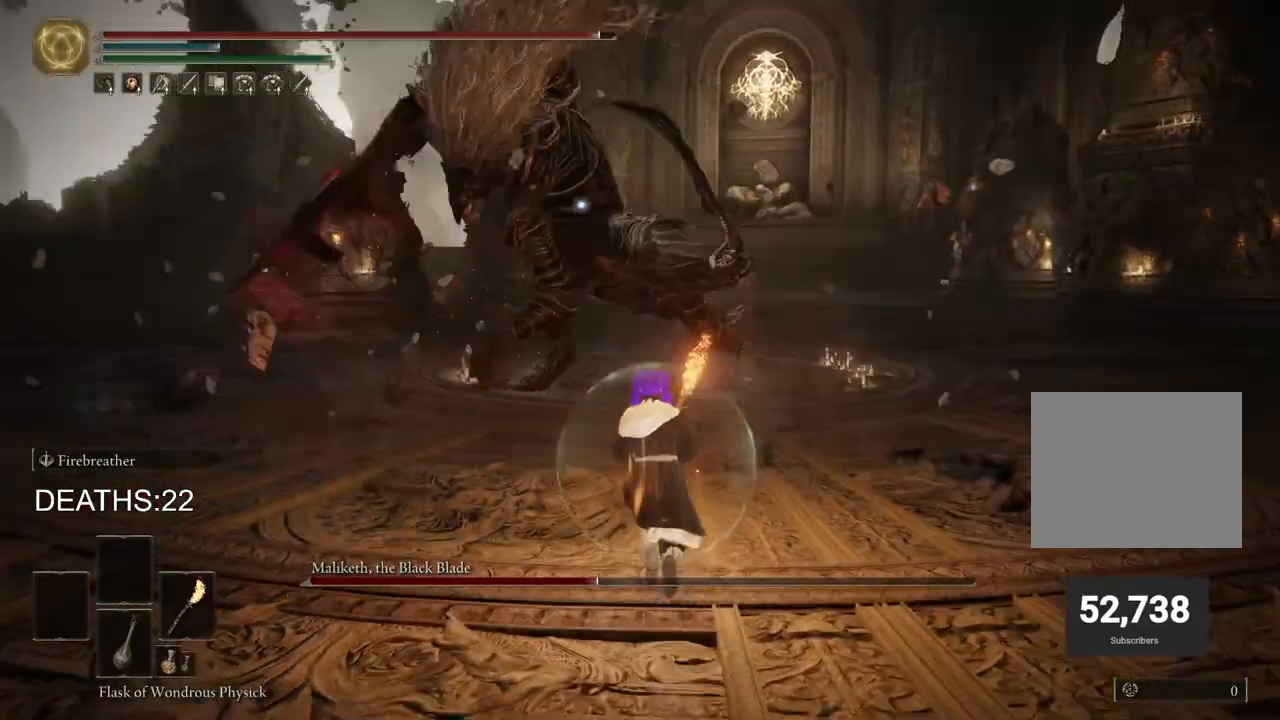
{"buttons": ["CIRCLE"], "left_stick": "up-right", "right_stick": "center", "events": [[317, "left_stick", "up-right"]]}
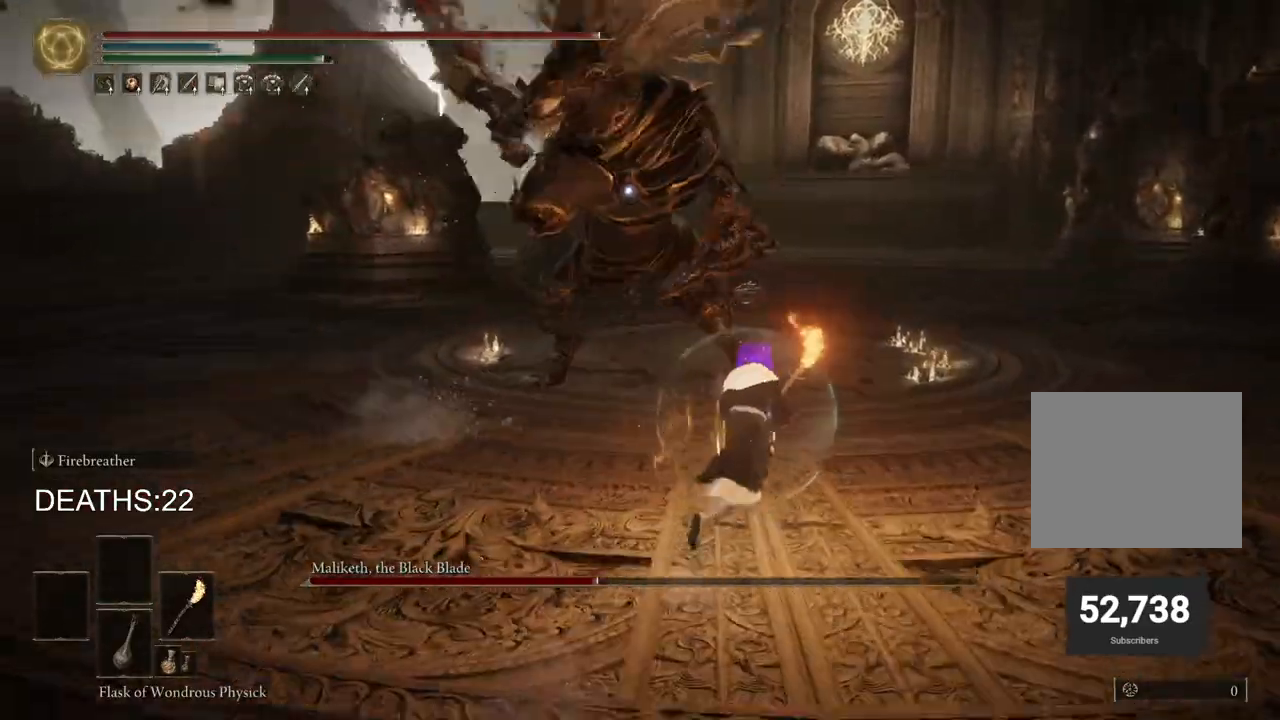
{"buttons": [], "left_stick": "up-left", "right_stick": "center", "events": [[117, "CIRCLE", "up"], [200, "CIRCLE", "down"], [283, "CIRCLE", "up"], [350, "left_stick", "up-left"]]}
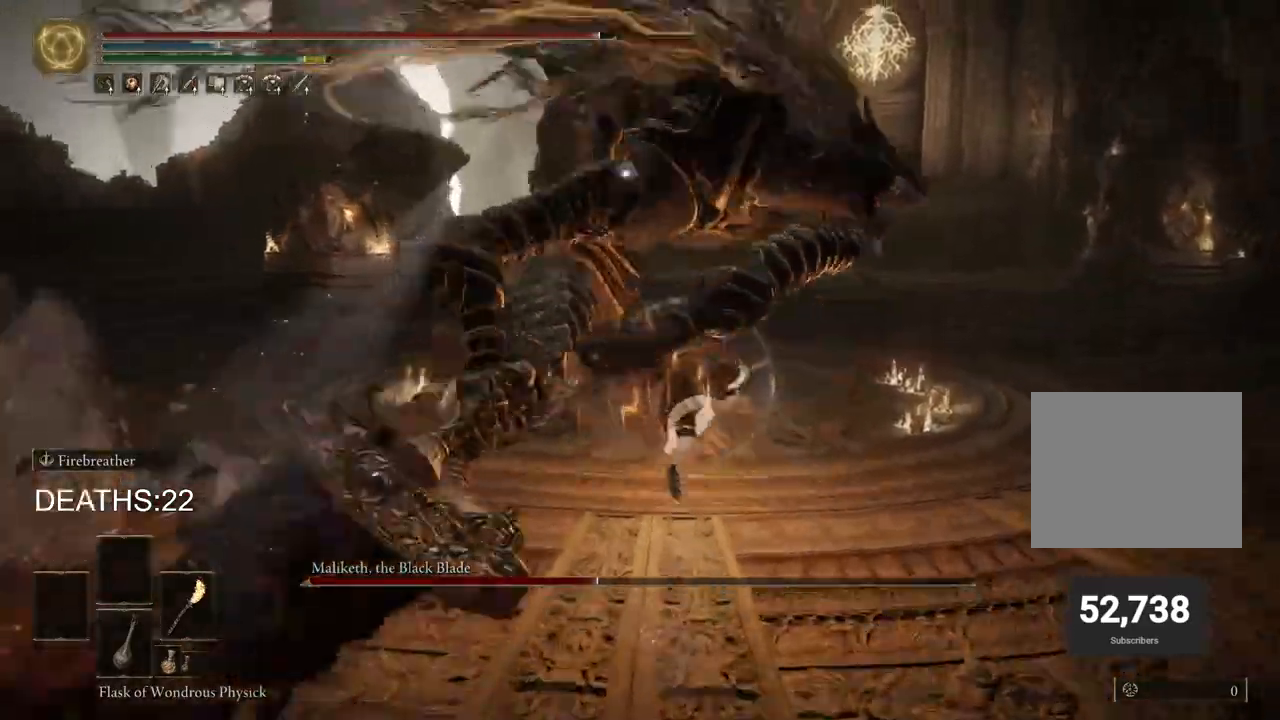
{"buttons": ["R2"], "left_stick": "up-left", "right_stick": "center", "events": [[100, "R2", "down"]]}
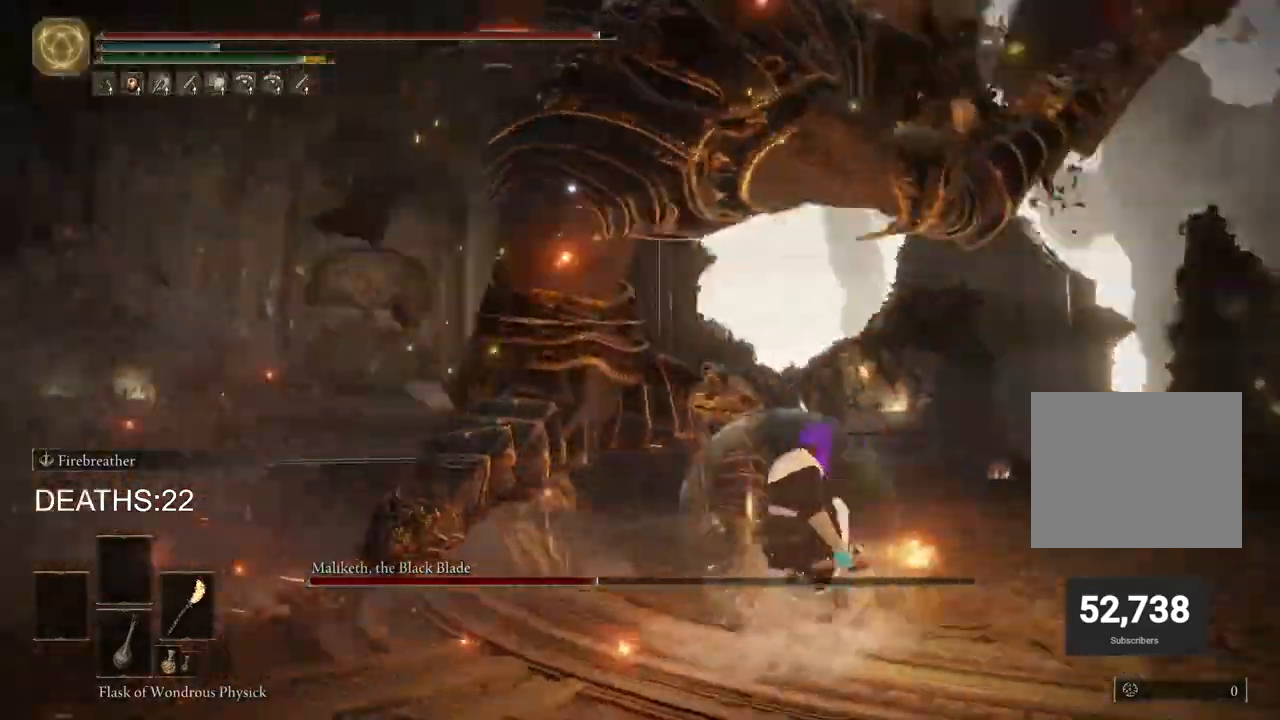
{"buttons": ["R2"], "left_stick": "up-left", "right_stick": "center", "events": []}
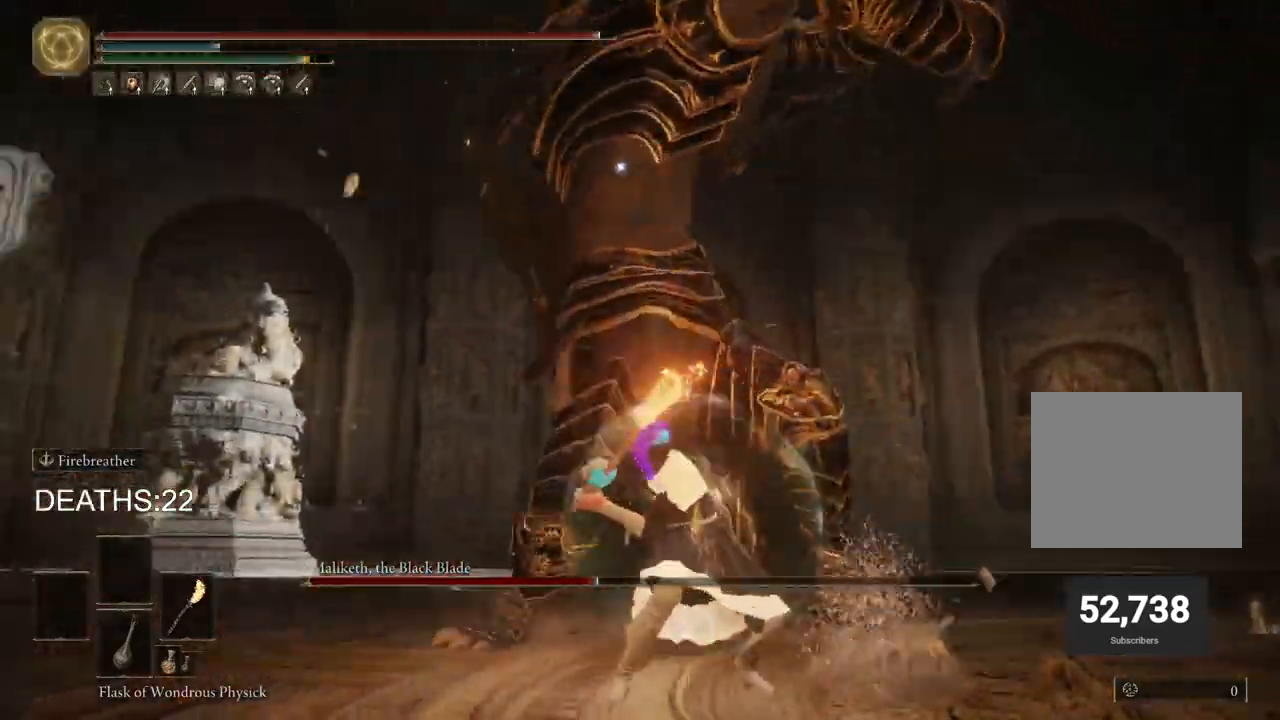
{"buttons": ["R2"], "left_stick": "up-left", "right_stick": "center", "events": []}
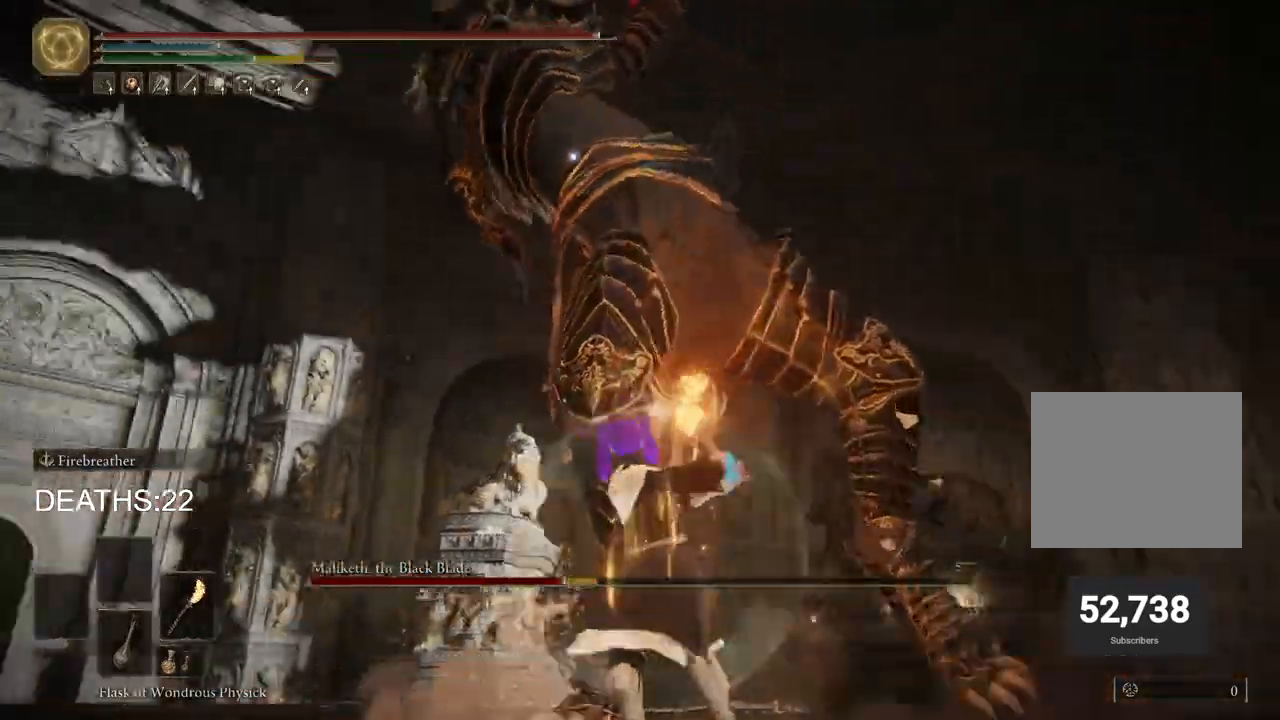
{"buttons": ["R2"], "left_stick": "up-right", "right_stick": "center", "events": [[67, "R2", "up"], [133, "left_stick", "up"], [283, "left_stick", "up-right"], [333, "R2", "down"]]}
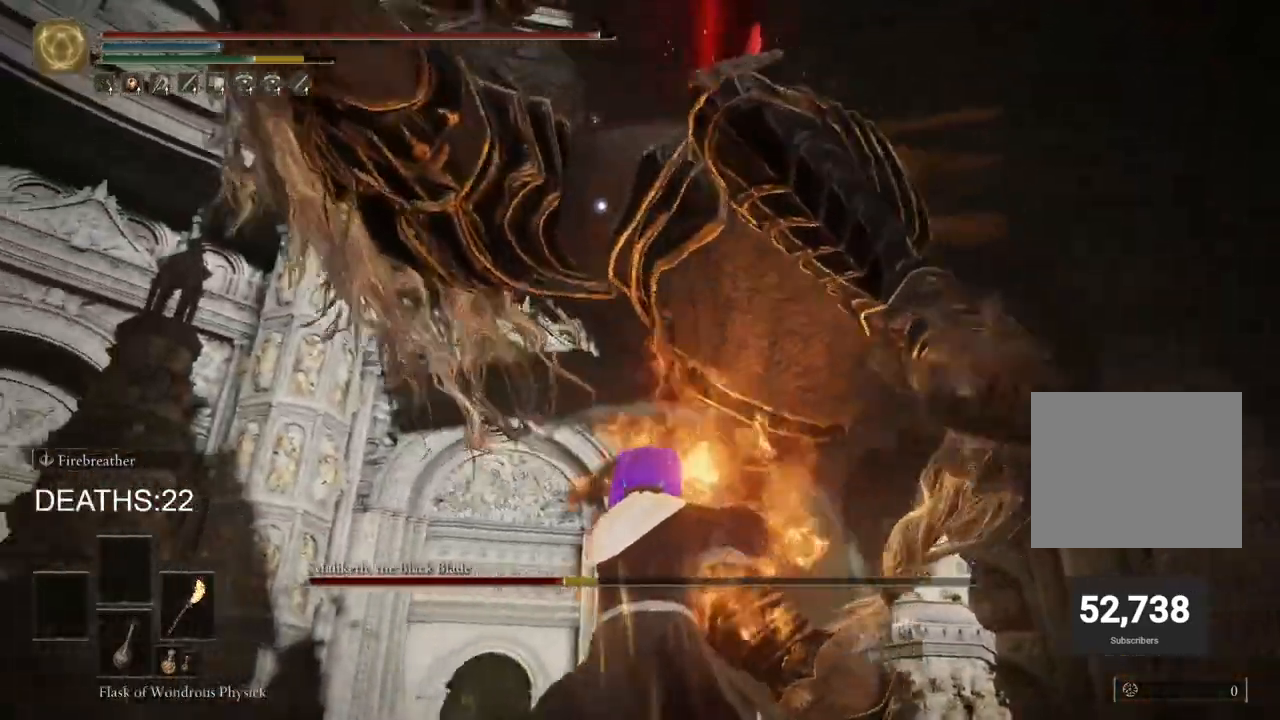
{"buttons": ["R2"], "left_stick": "up-right", "right_stick": "center", "events": []}
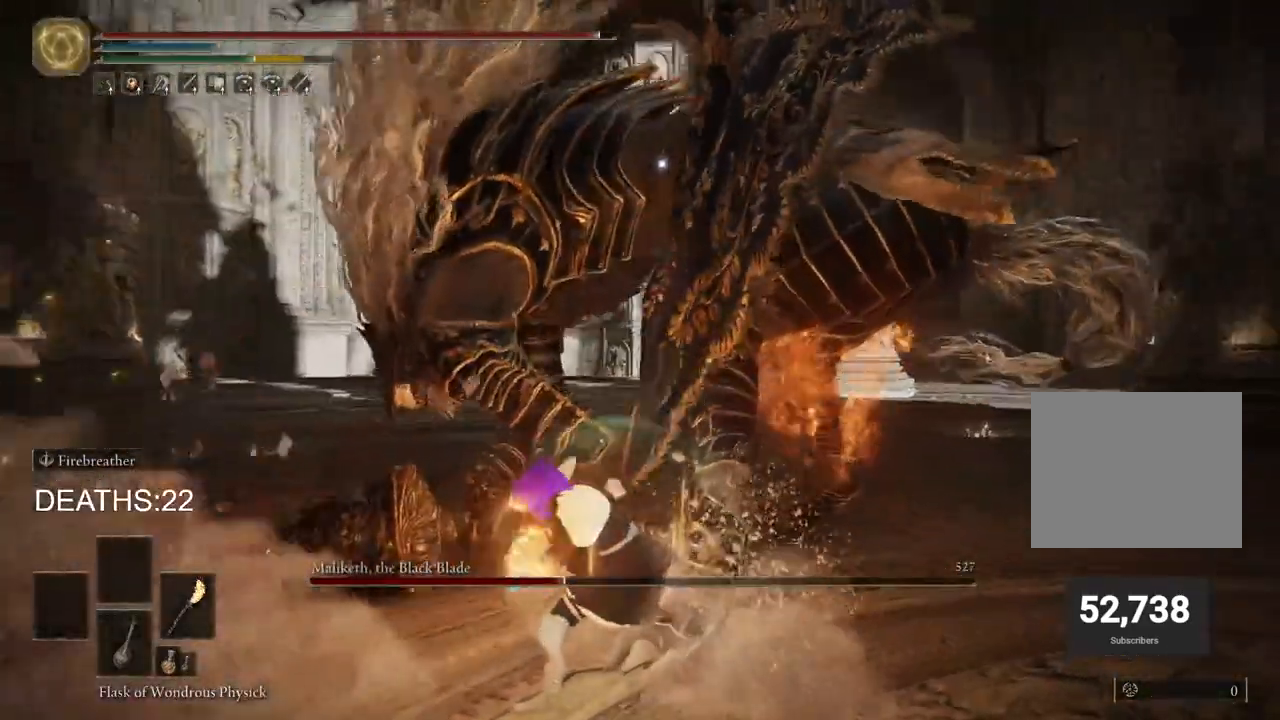
{"buttons": ["R2"], "left_stick": "up-right", "right_stick": "center", "events": []}
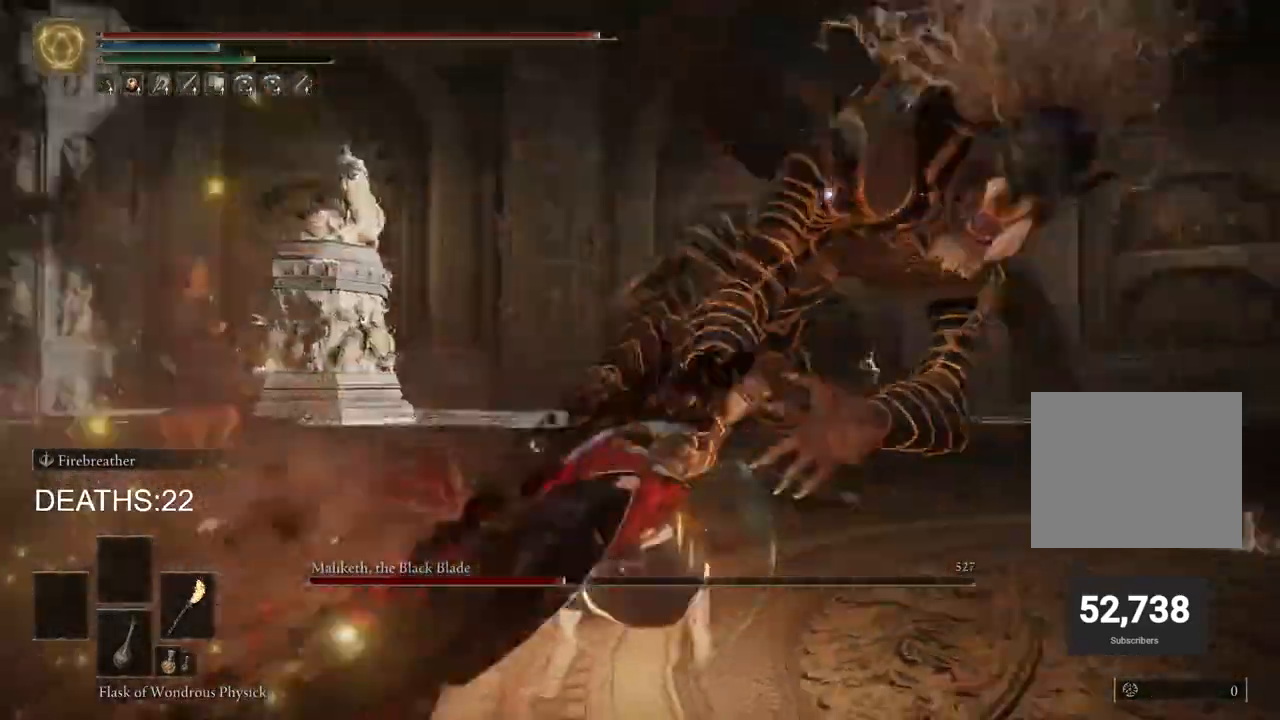
{"buttons": [], "left_stick": "up", "right_stick": "center", "events": [[233, "R2", "up"], [500, "left_stick", "up"]]}
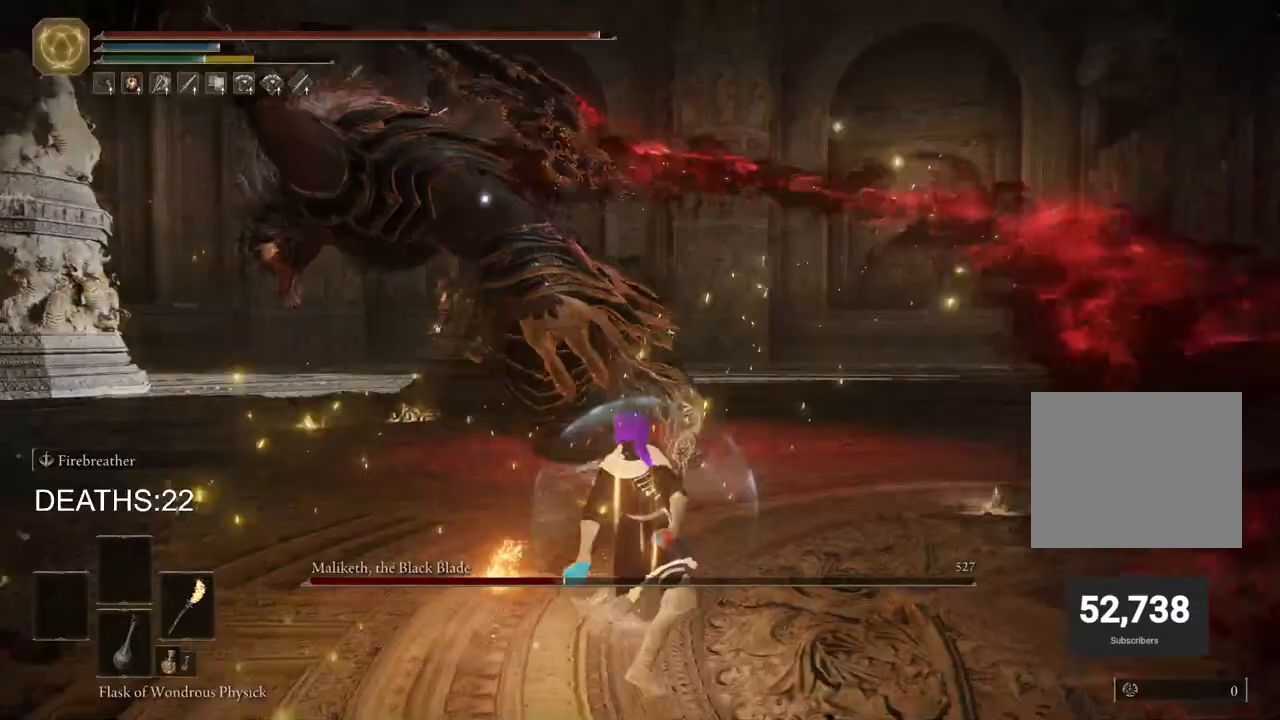
{"buttons": [], "left_stick": "up", "right_stick": "center", "events": [[150, "CIRCLE", "down"], [217, "CIRCLE", "up"], [283, "CIRCLE", "down"], [350, "CIRCLE", "up"], [400, "CIRCLE", "down"], [483, "CIRCLE", "up"]]}